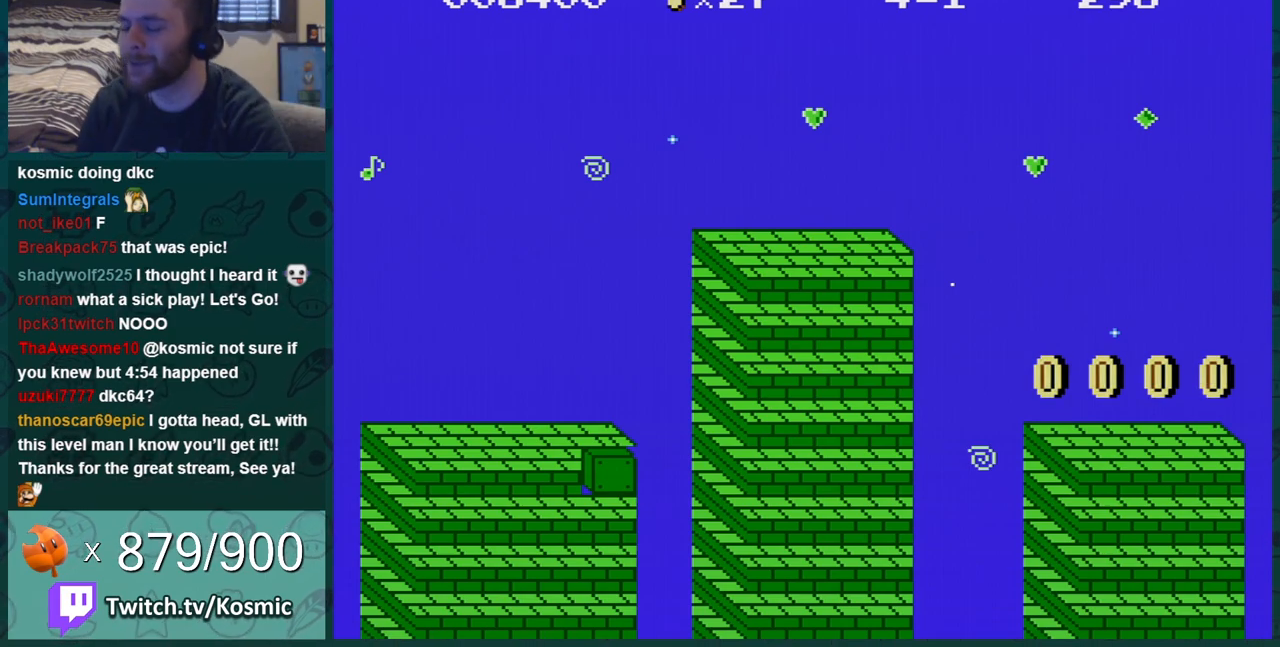
Gameplay with a controller (Nintendo layout); each line is a JSON object with the inputs held at the frame after it. "events" lists button and stick changes between this image and that frame as [ms after this image, input, new state], when the widget could be followed in between. Not read: L3 R3.
{"buttons": ["A"], "events": [[250, "A", "down"]]}
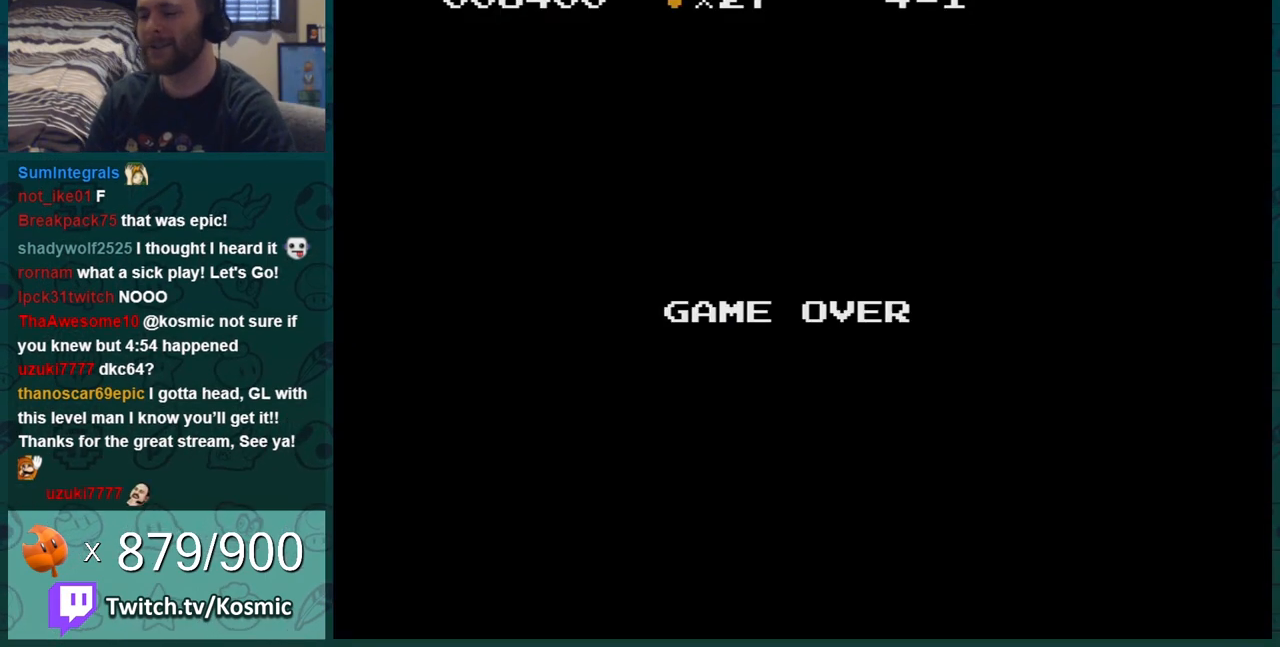
{"buttons": ["A"], "events": [[117, "START", "down"], [250, "START", "up"]]}
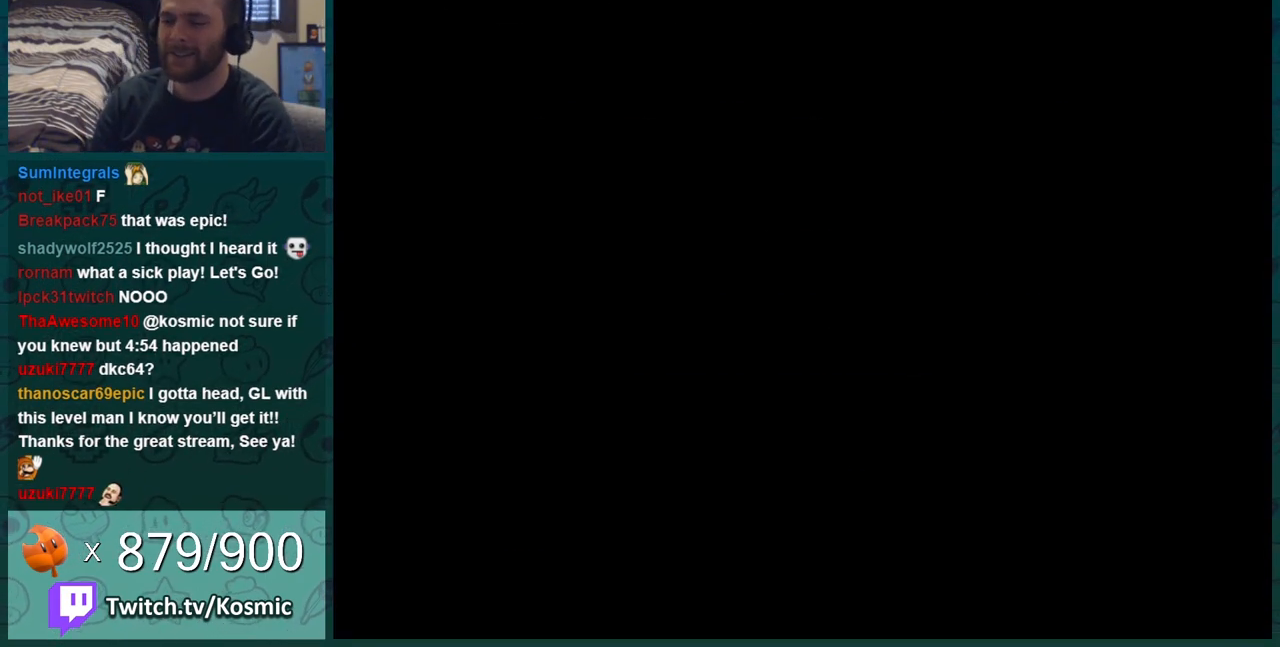
{"buttons": ["A"], "events": [[183, "START", "down"], [333, "START", "up"], [367, "A", "up"], [434, "A", "down"]]}
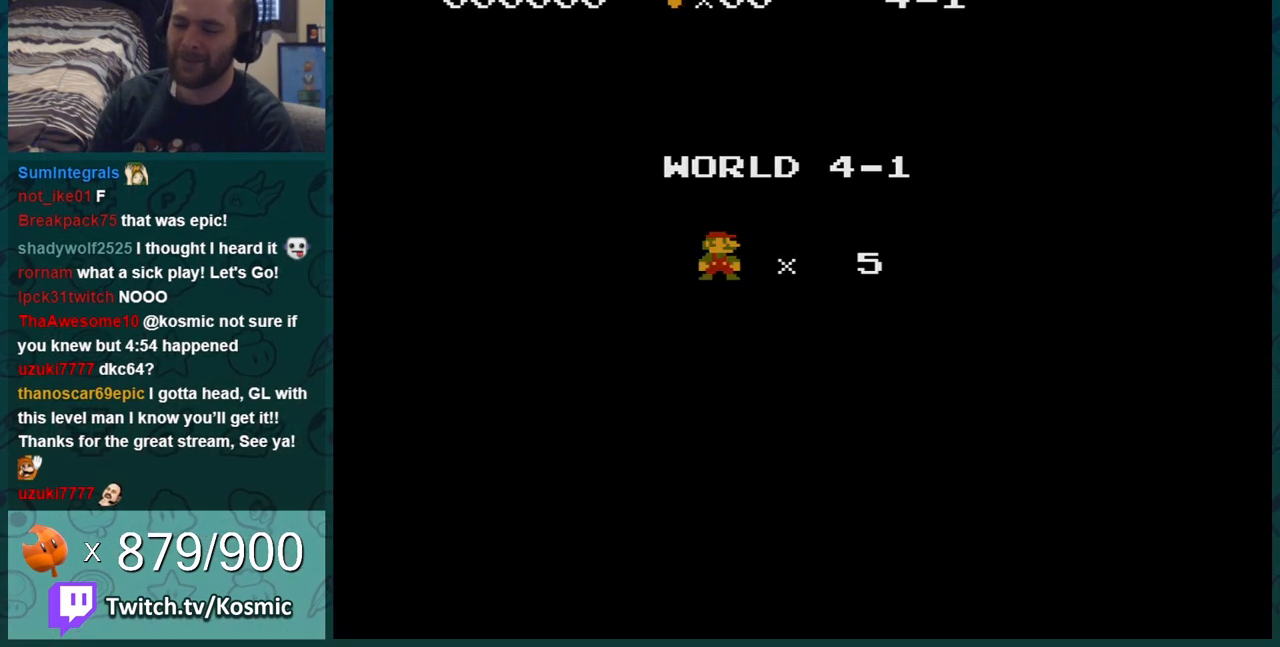
{"buttons": ["B", "DPAD_RIGHT"], "events": [[17, "A", "up"], [17, "DPAD_RIGHT", "down"], [50, "A", "down"], [200, "A", "up"], [234, "B", "down"]]}
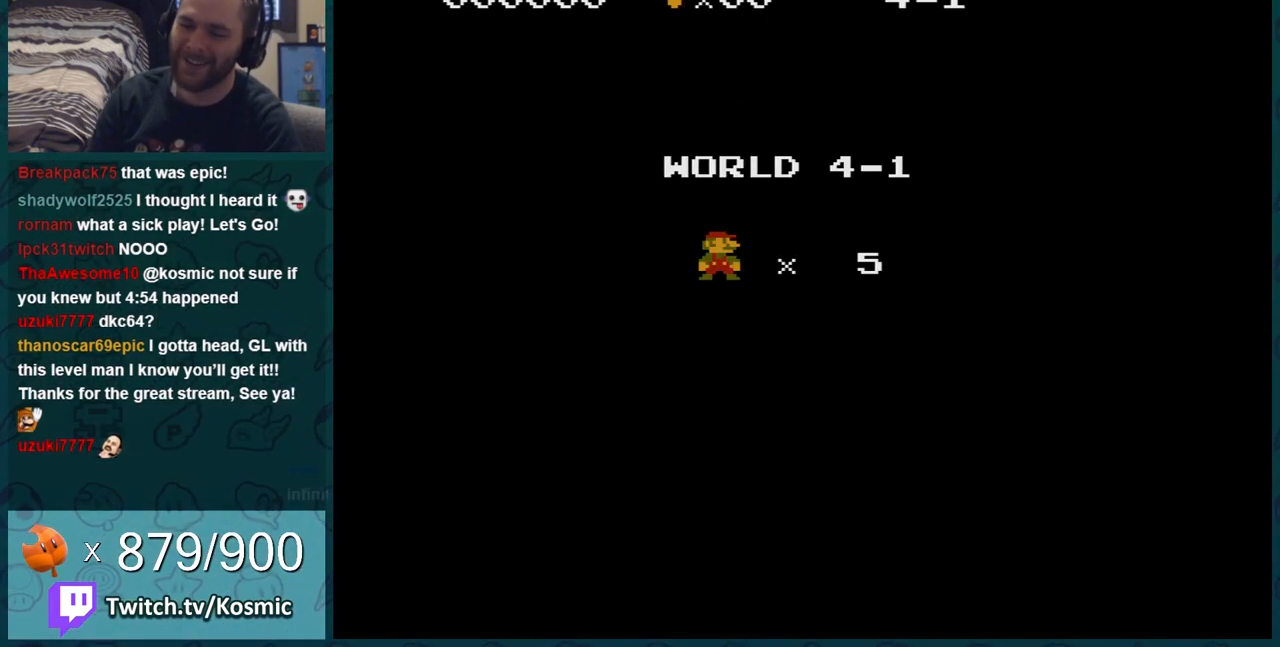
{"buttons": ["B", "DPAD_RIGHT"], "events": []}
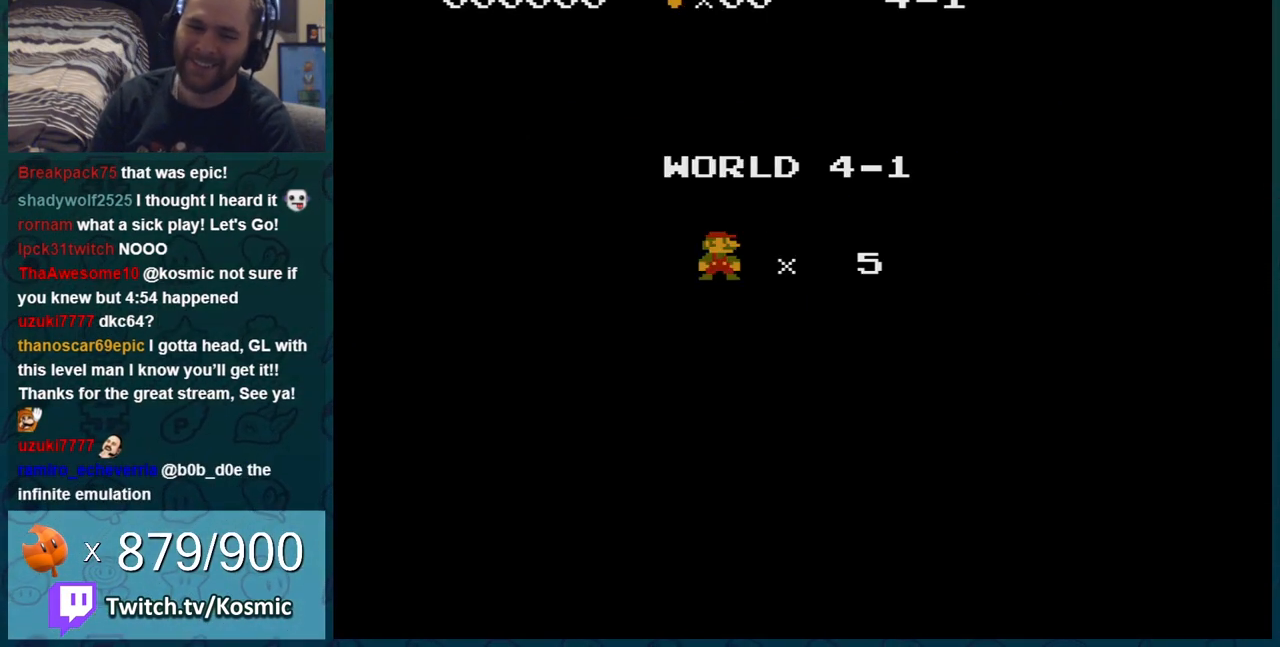
{"buttons": ["B", "DPAD_RIGHT"], "events": []}
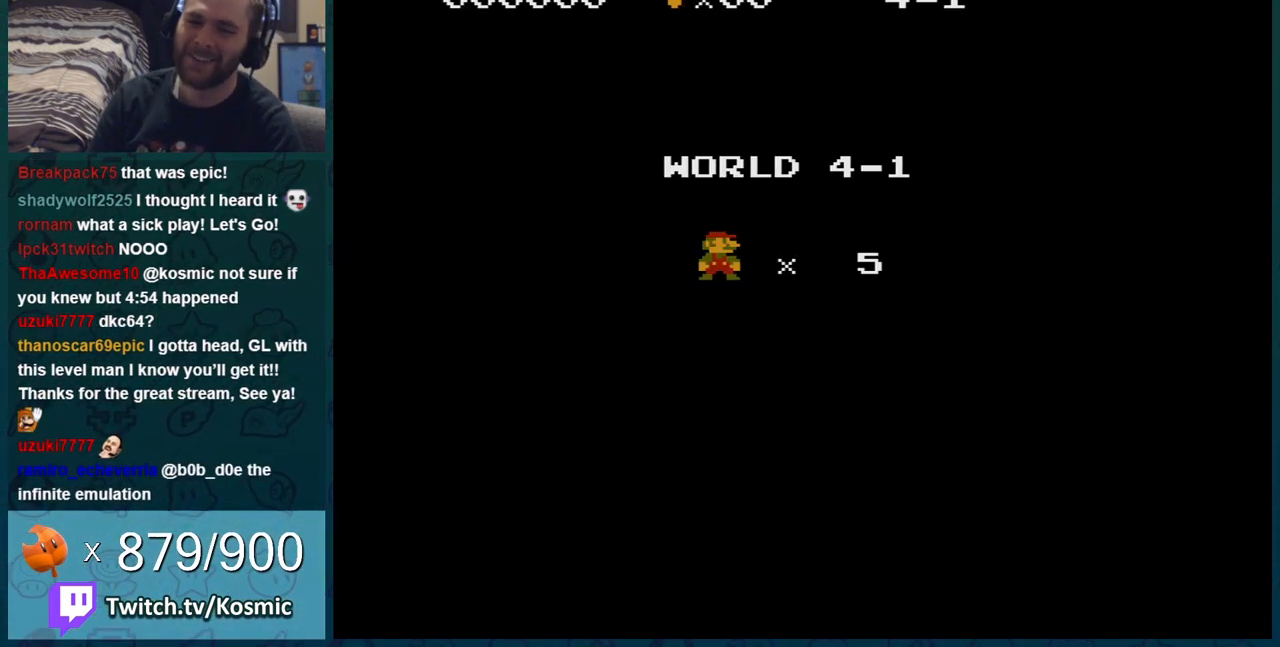
{"buttons": ["B", "DPAD_RIGHT"], "events": []}
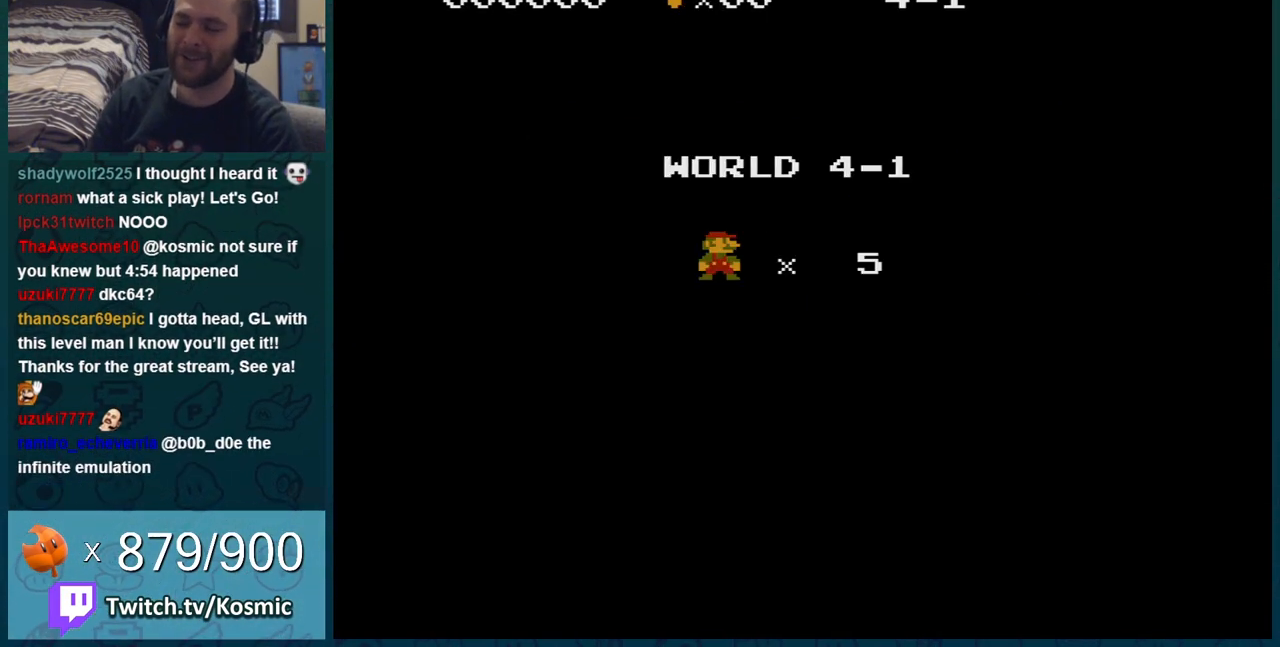
{"buttons": ["B", "DPAD_RIGHT"], "events": []}
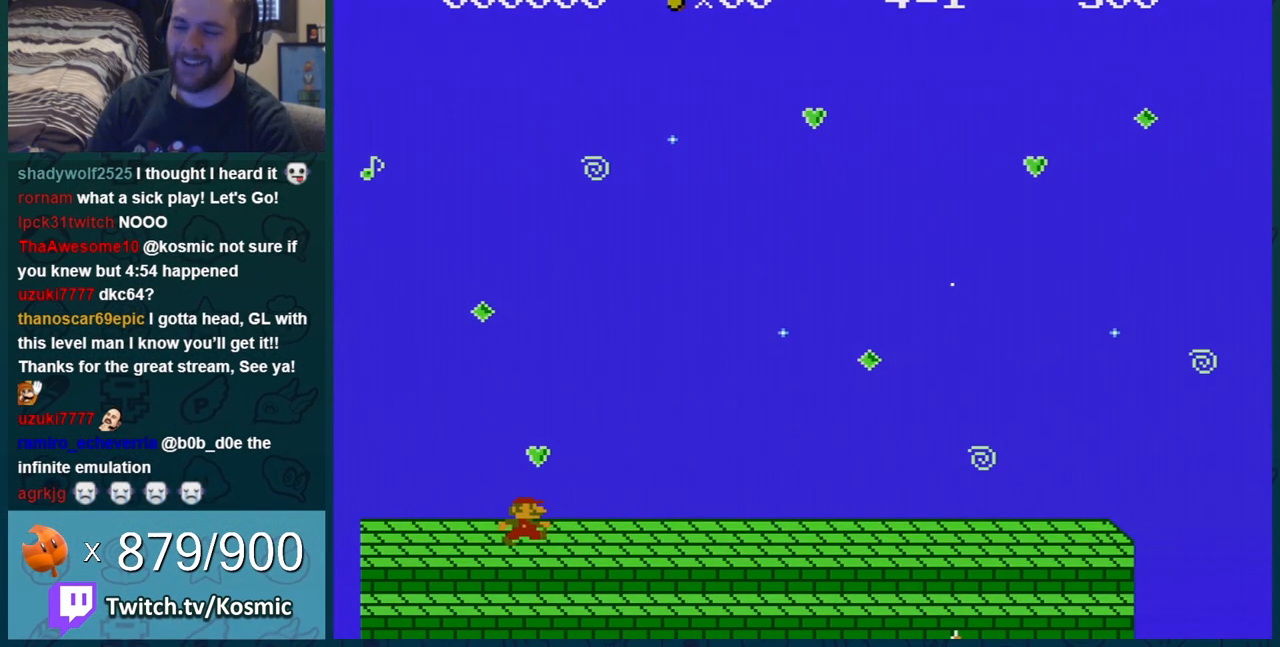
{"buttons": ["B", "DPAD_RIGHT"], "events": []}
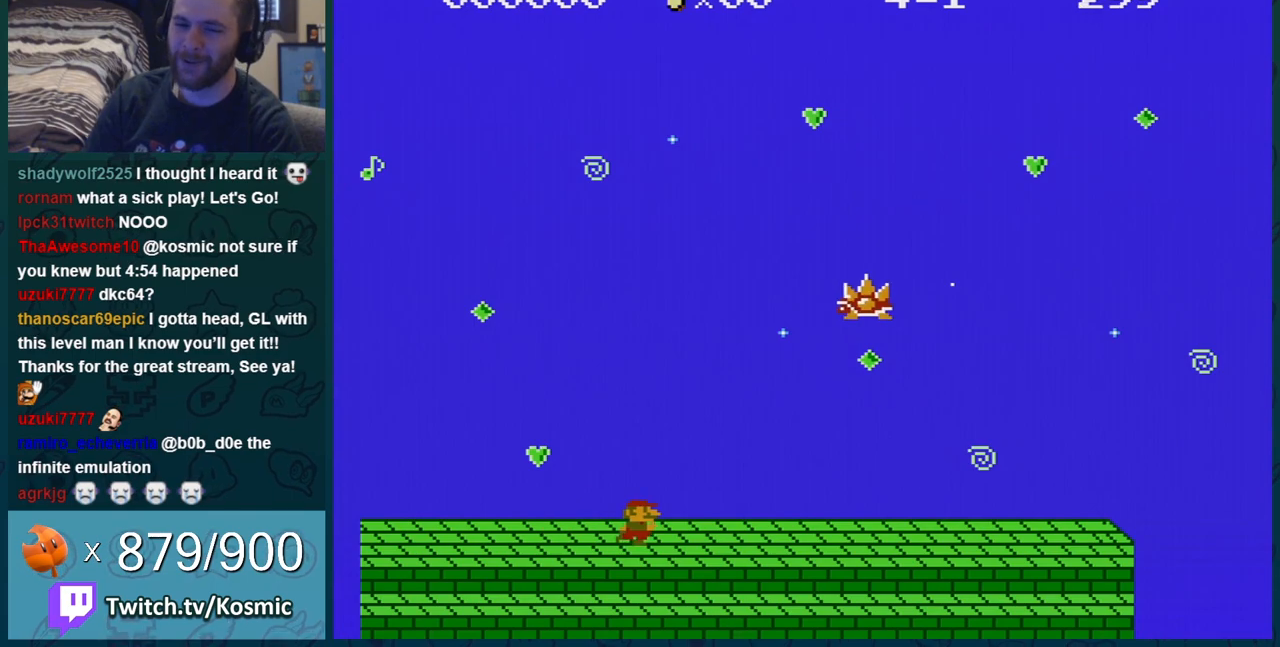
{"buttons": ["B", "DPAD_RIGHT"], "events": []}
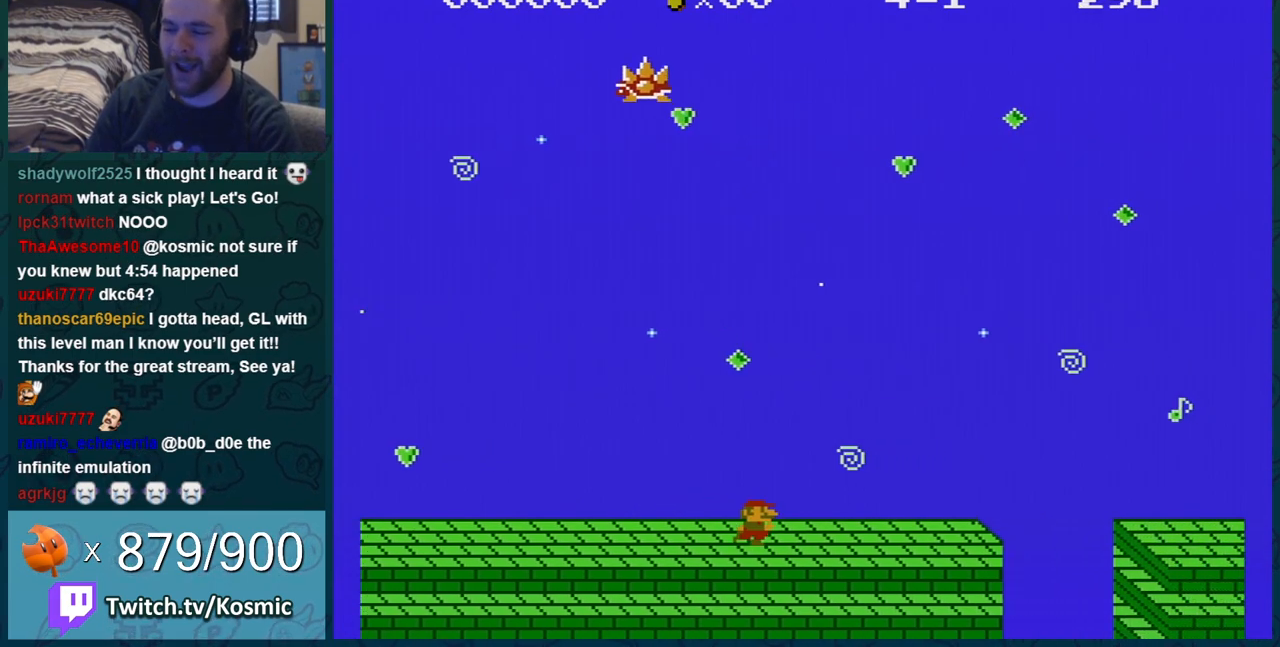
{"buttons": ["B", "DPAD_RIGHT"], "events": [[383, "A", "down"], [484, "A", "up"]]}
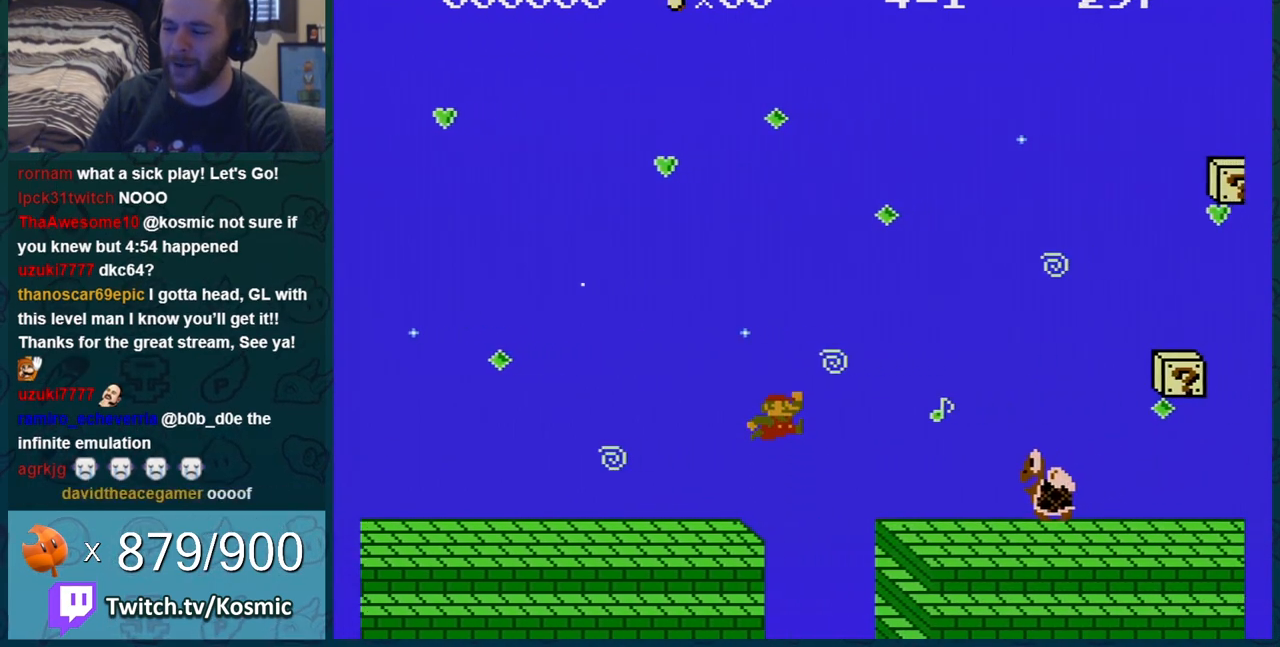
{"buttons": ["B", "DPAD_RIGHT"], "events": []}
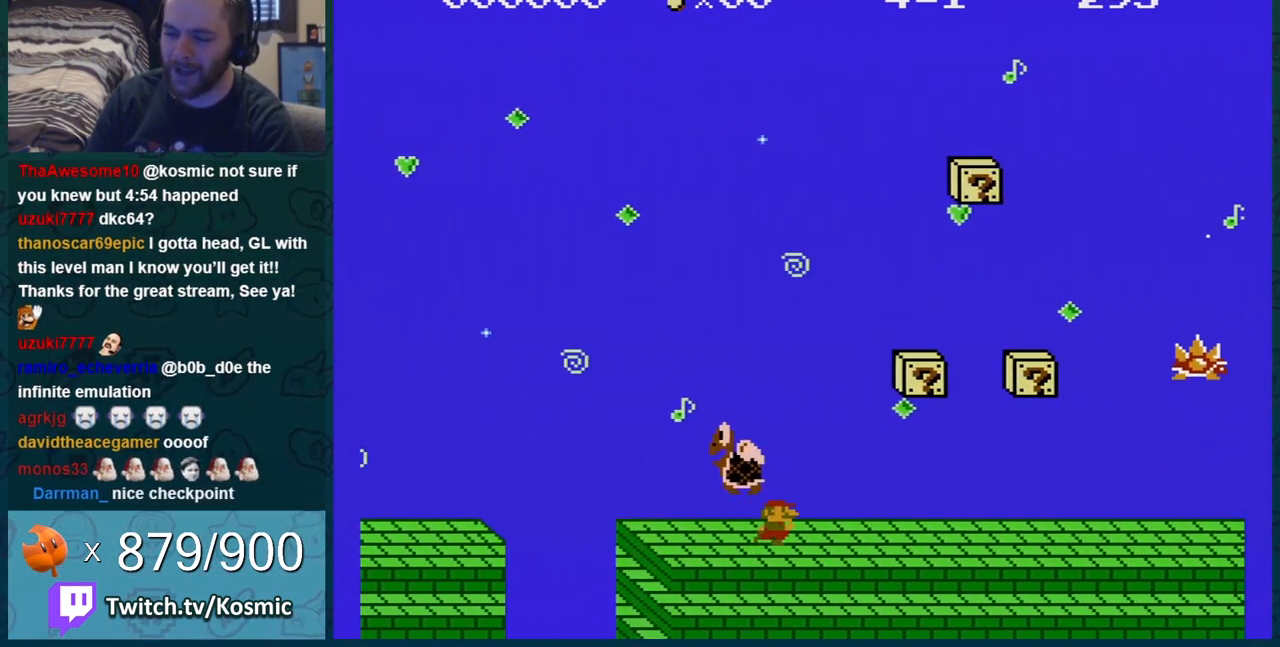
{"buttons": ["B", "DPAD_RIGHT"], "events": []}
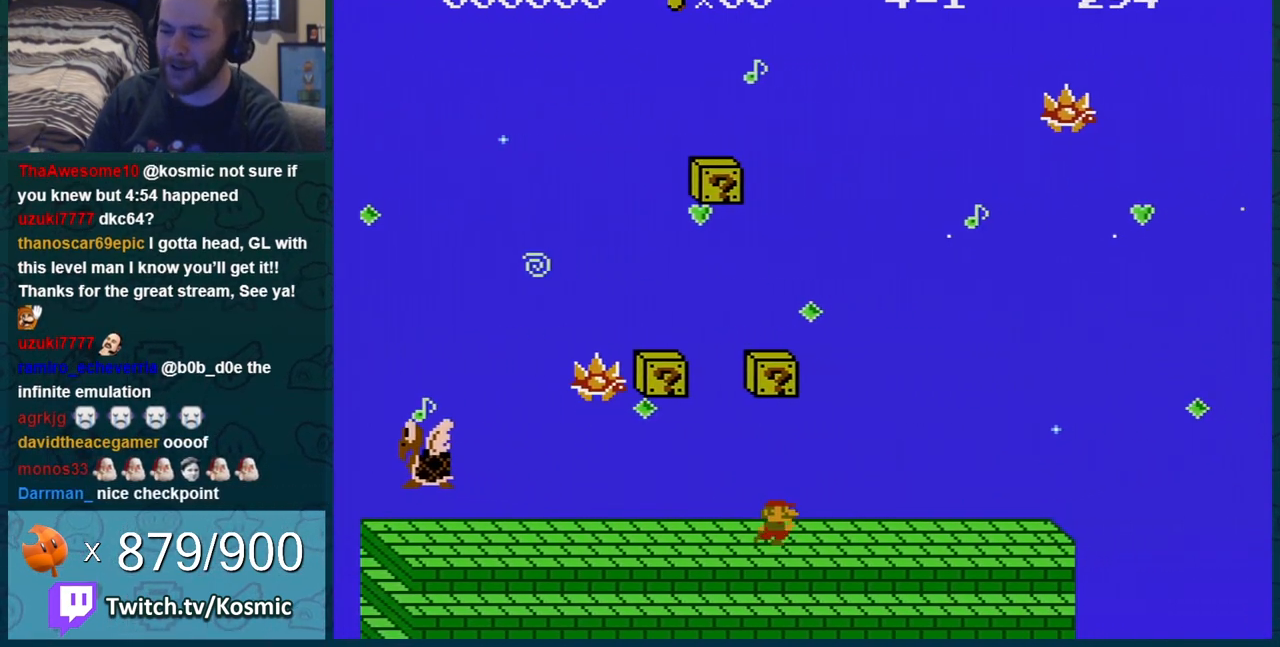
{"buttons": ["B", "DPAD_RIGHT"], "events": []}
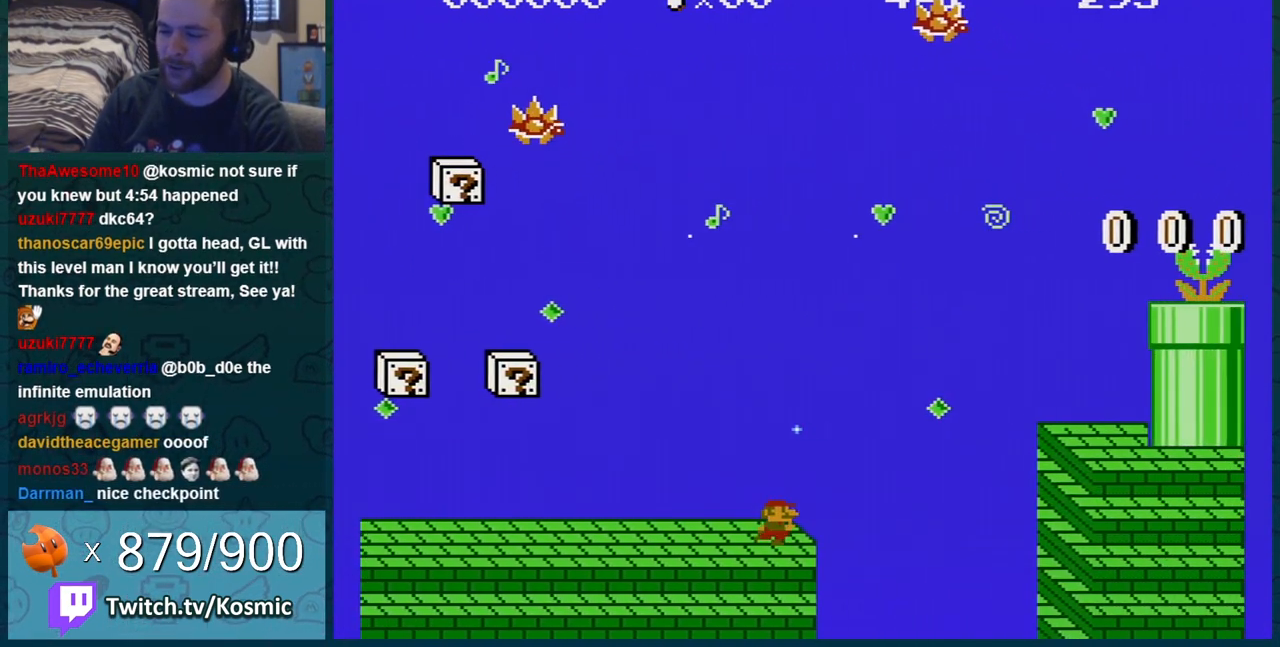
{"buttons": ["B", "DPAD_LEFT"], "events": [[100, "A", "down"], [183, "DPAD_RIGHT", "up"], [283, "DPAD_LEFT", "down"], [400, "A", "up"]]}
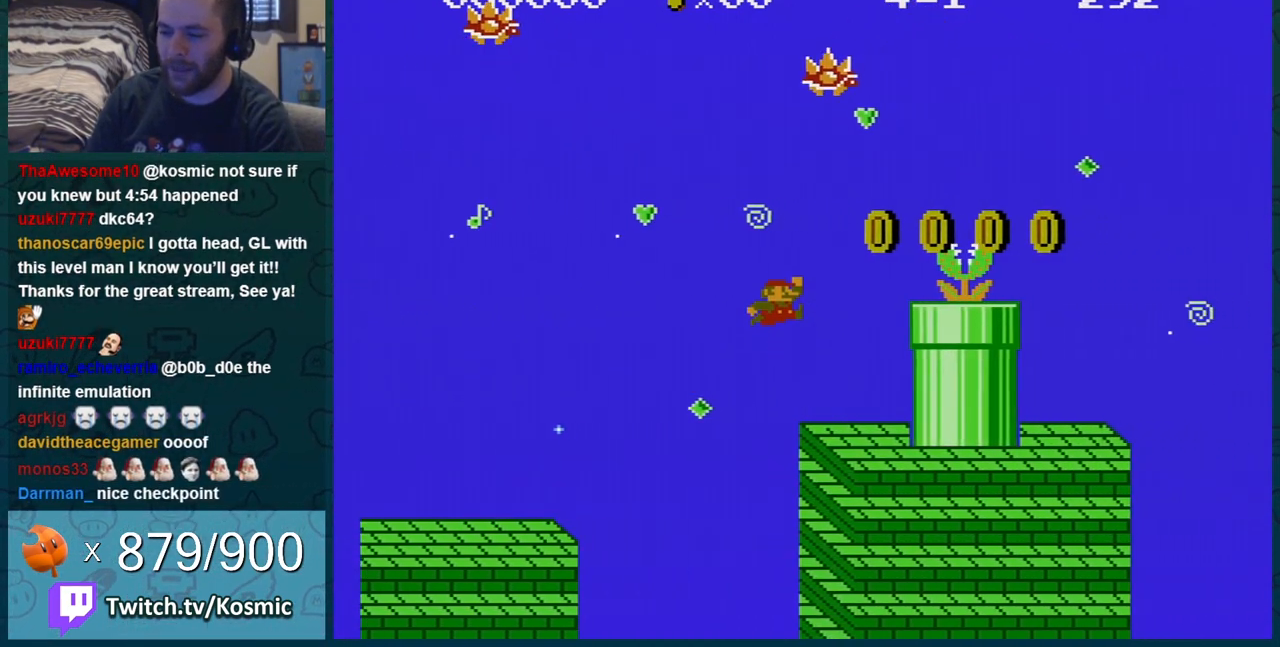
{"buttons": ["B", "DPAD_LEFT"], "events": [[351, "DPAD_LEFT", "up"], [467, "DPAD_LEFT", "down"]]}
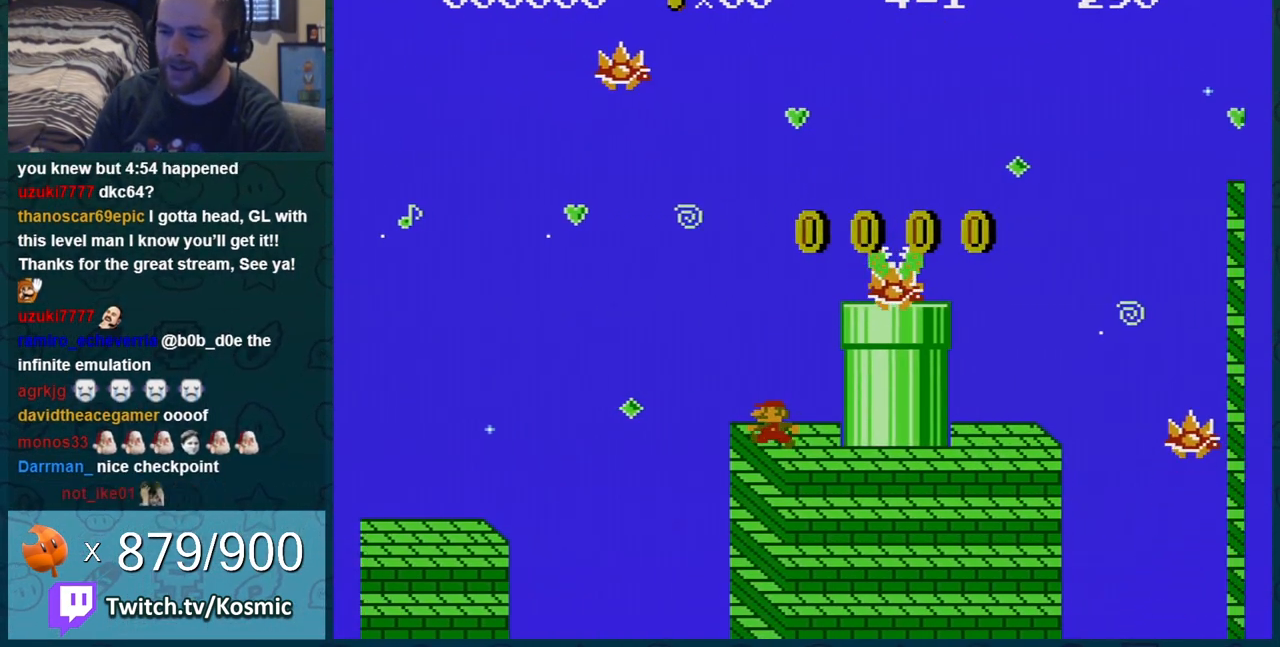
{"buttons": ["B"], "events": [[66, "DPAD_LEFT", "up"], [217, "DPAD_LEFT", "down"], [317, "DPAD_LEFT", "up"]]}
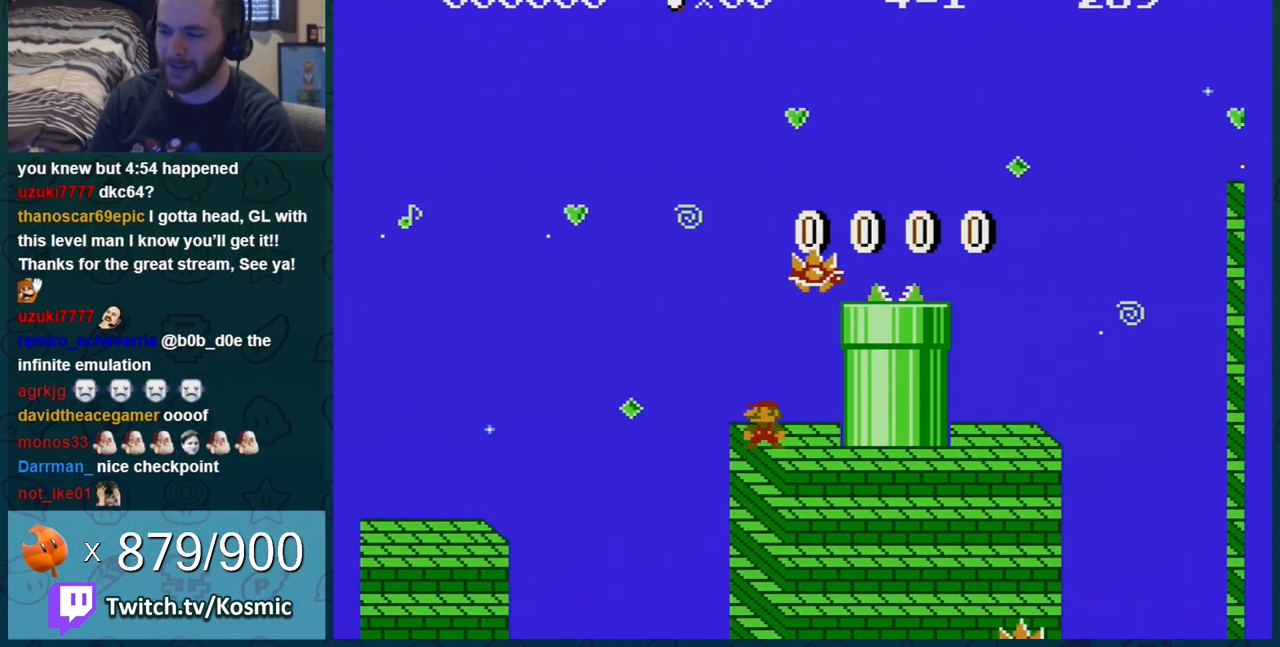
{"buttons": ["B", "DPAD_RIGHT"], "events": [[34, "A", "down"], [67, "DPAD_RIGHT", "down"], [351, "A", "up"]]}
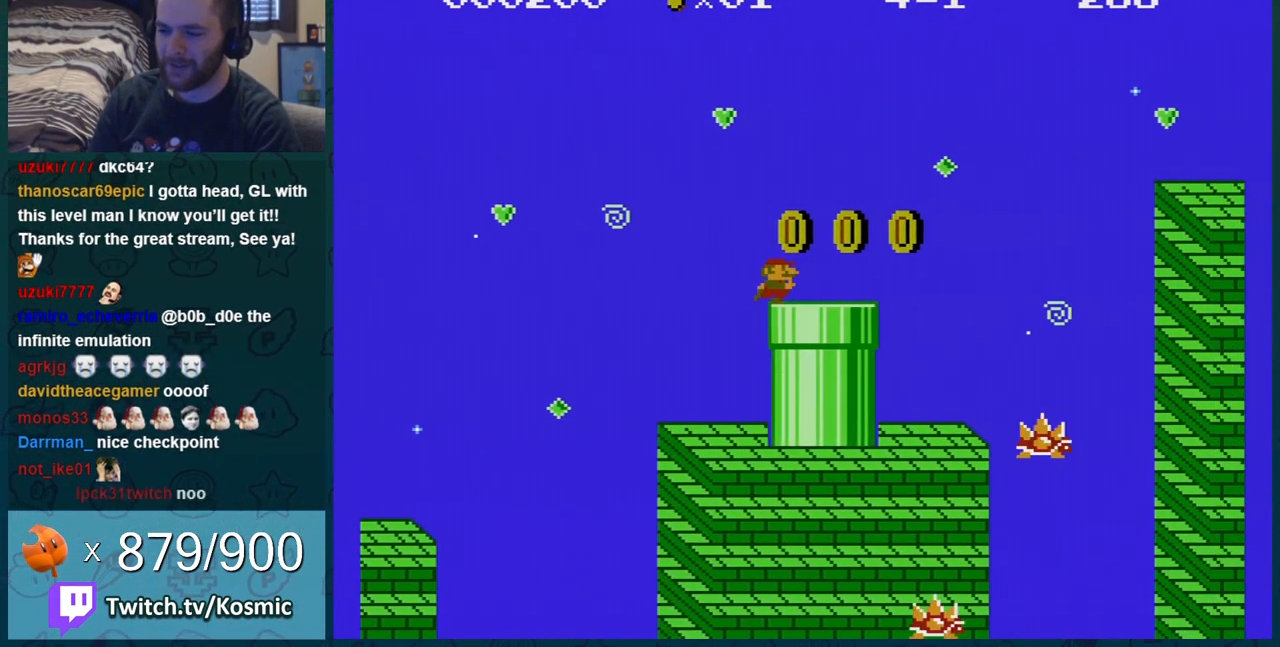
{"buttons": ["A", "B", "DPAD_RIGHT"], "events": [[133, "A", "down"], [367, "DPAD_UP", "down"], [467, "DPAD_UP", "up"]]}
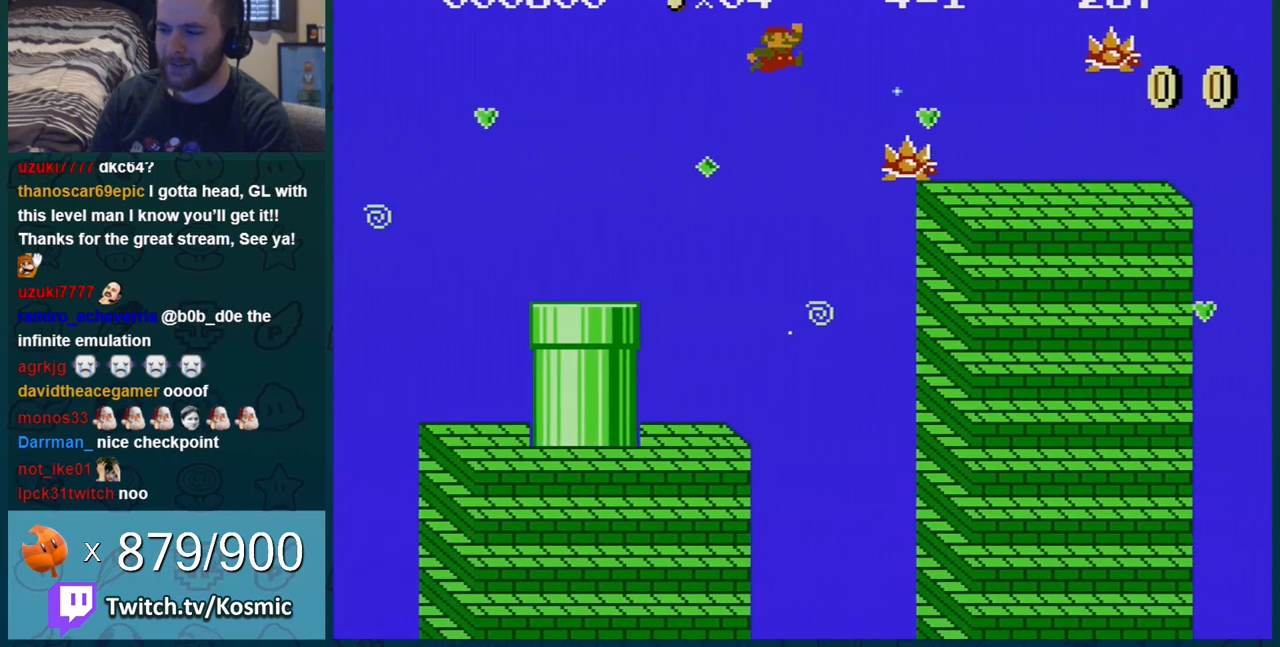
{"buttons": ["B", "DPAD_RIGHT"], "events": [[34, "A", "up"]]}
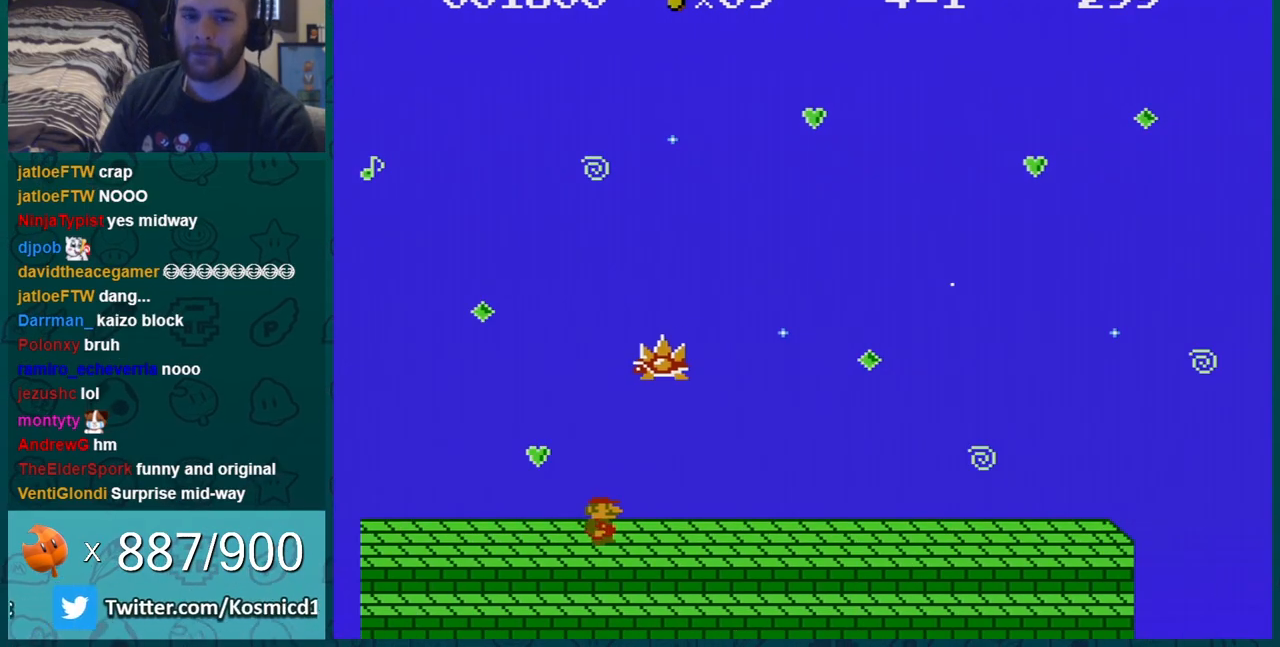
{"buttons": ["B", "DPAD_RIGHT"], "events": []}
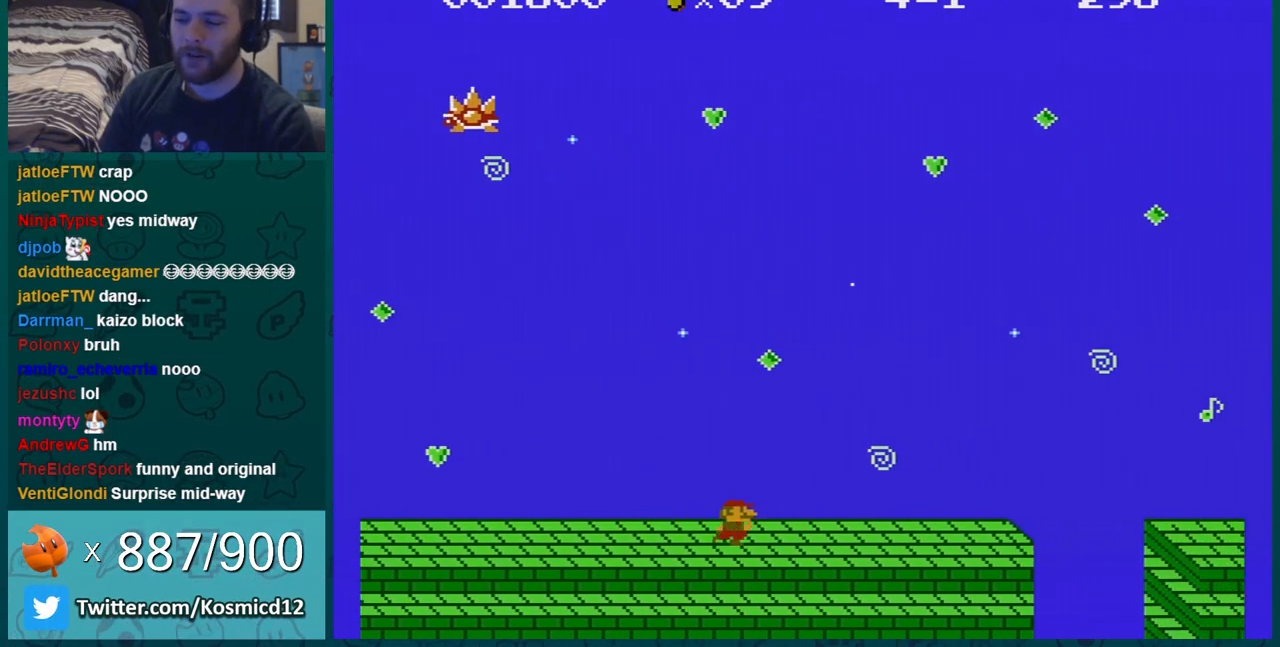
{"buttons": ["B", "DPAD_RIGHT"], "events": []}
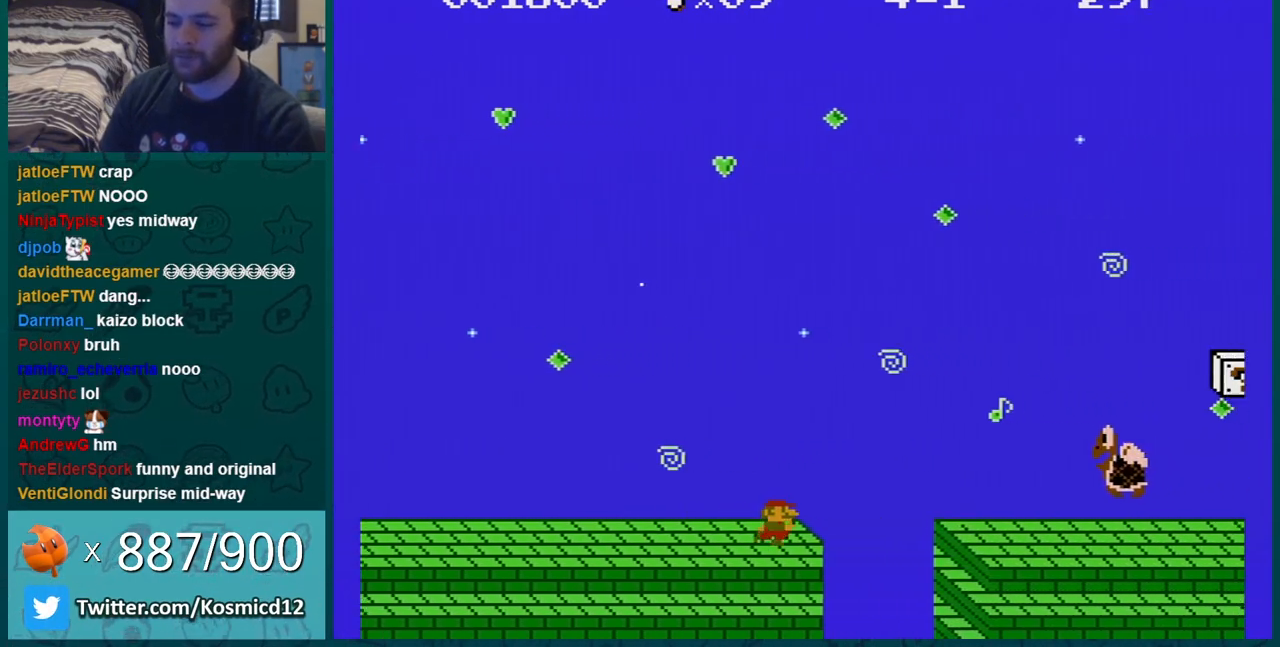
{"buttons": ["B", "DPAD_RIGHT"], "events": [[67, "A", "down"], [134, "A", "up"]]}
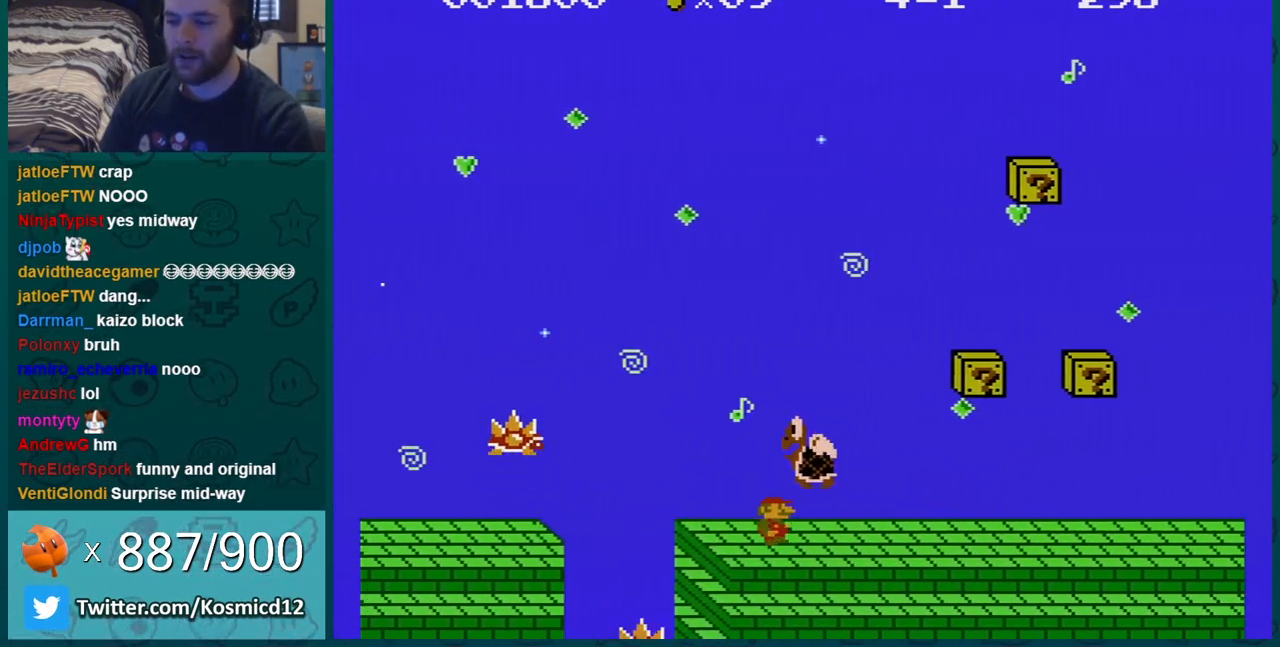
{"buttons": ["B", "DPAD_RIGHT"], "events": []}
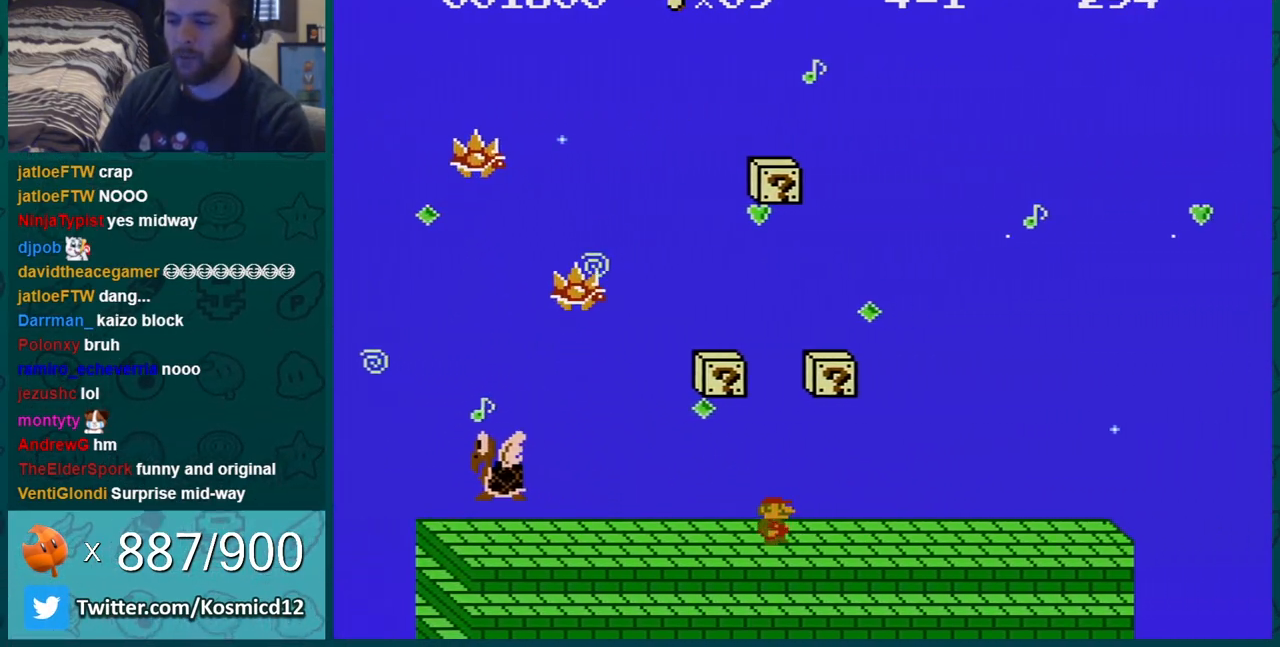
{"buttons": ["B", "DPAD_RIGHT"], "events": []}
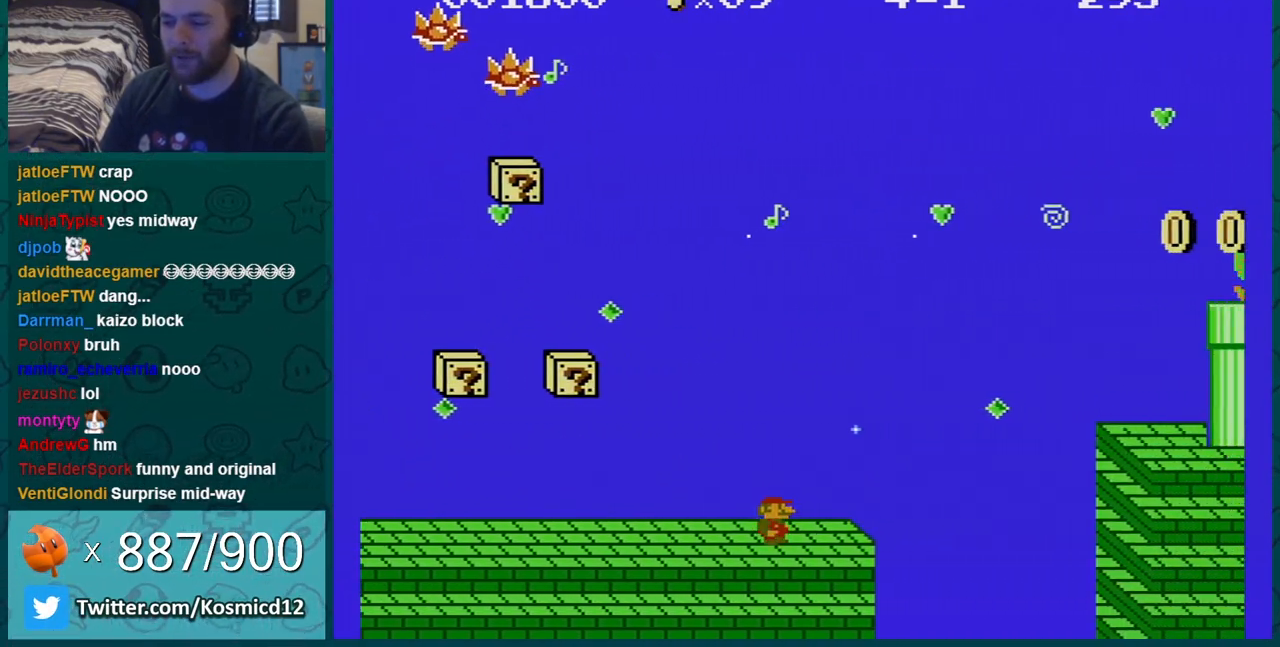
{"buttons": ["B"], "events": [[166, "DPAD_RIGHT", "up"], [183, "DPAD_LEFT", "down"], [216, "A", "down"], [216, "DPAD_LEFT", "up"], [250, "DPAD_RIGHT", "down"], [500, "A", "up"], [500, "DPAD_RIGHT", "up"]]}
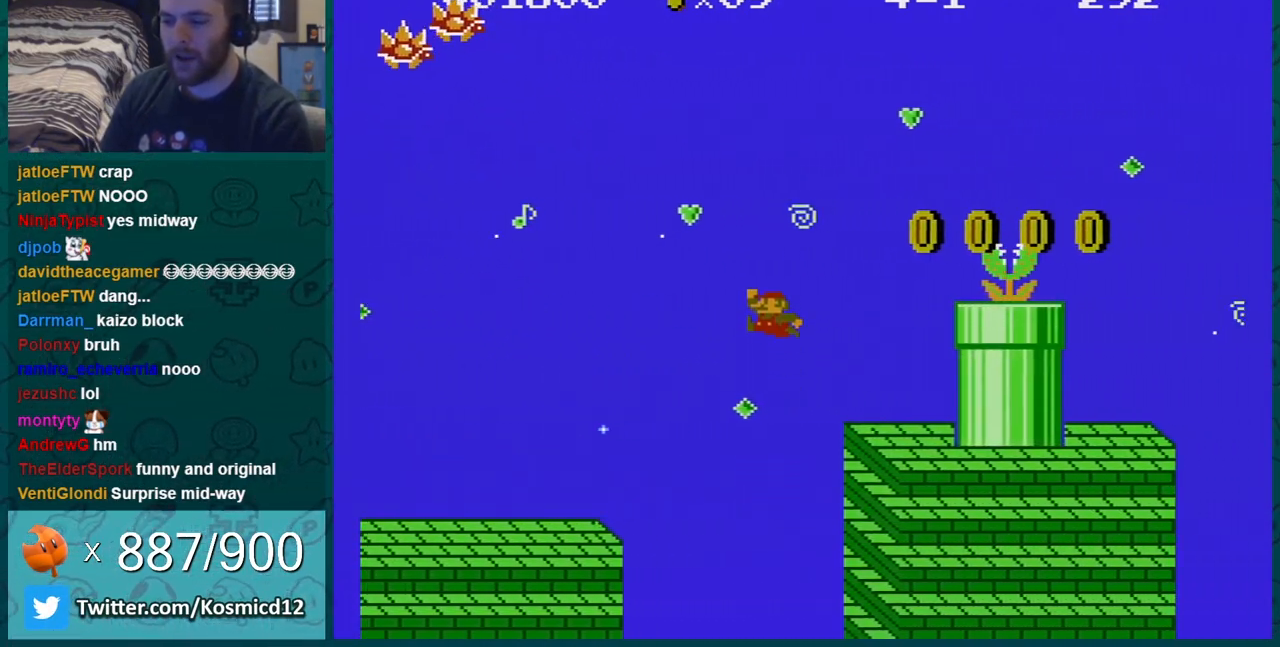
{"buttons": ["A", "B"], "events": [[67, "DPAD_LEFT", "down"], [317, "DPAD_LEFT", "up"], [467, "A", "down"]]}
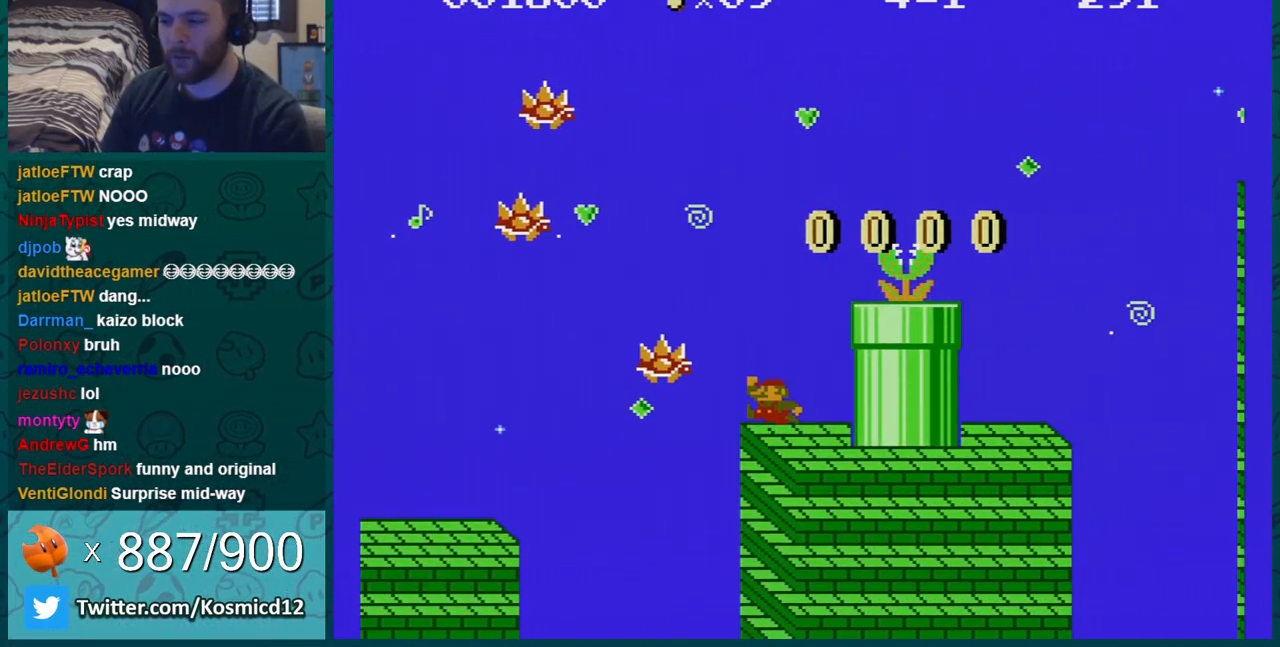
{"buttons": ["B", "DPAD_RIGHT"], "events": [[33, "DPAD_RIGHT", "down"], [283, "A", "up"], [317, "DPAD_RIGHT", "up"], [367, "DPAD_LEFT", "down"], [433, "DPAD_LEFT", "up"], [433, "DPAD_RIGHT", "down"]]}
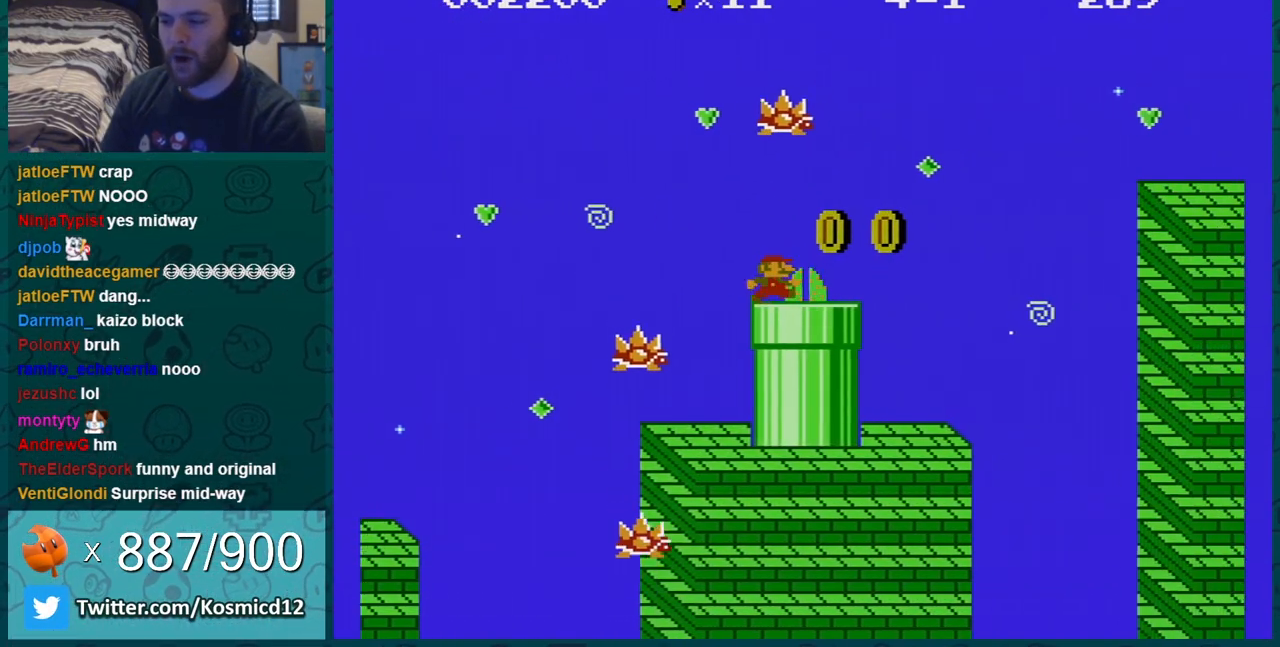
{"buttons": ["B", "DPAD_LEFT"], "events": [[67, "DPAD_LEFT", "down"], [67, "DPAD_RIGHT", "up"]]}
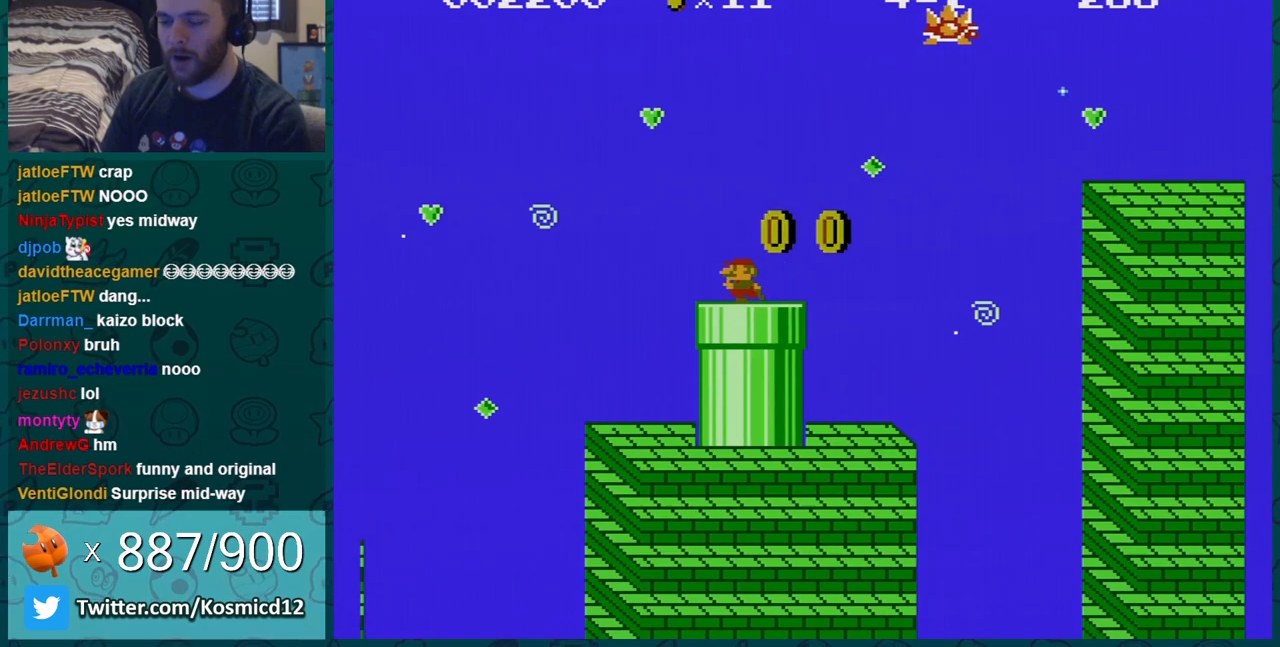
{"buttons": ["B", "DPAD_LEFT"], "events": [[100, "DPAD_LEFT", "up"], [150, "DPAD_RIGHT", "down"], [333, "DPAD_RIGHT", "up"], [417, "DPAD_LEFT", "down"]]}